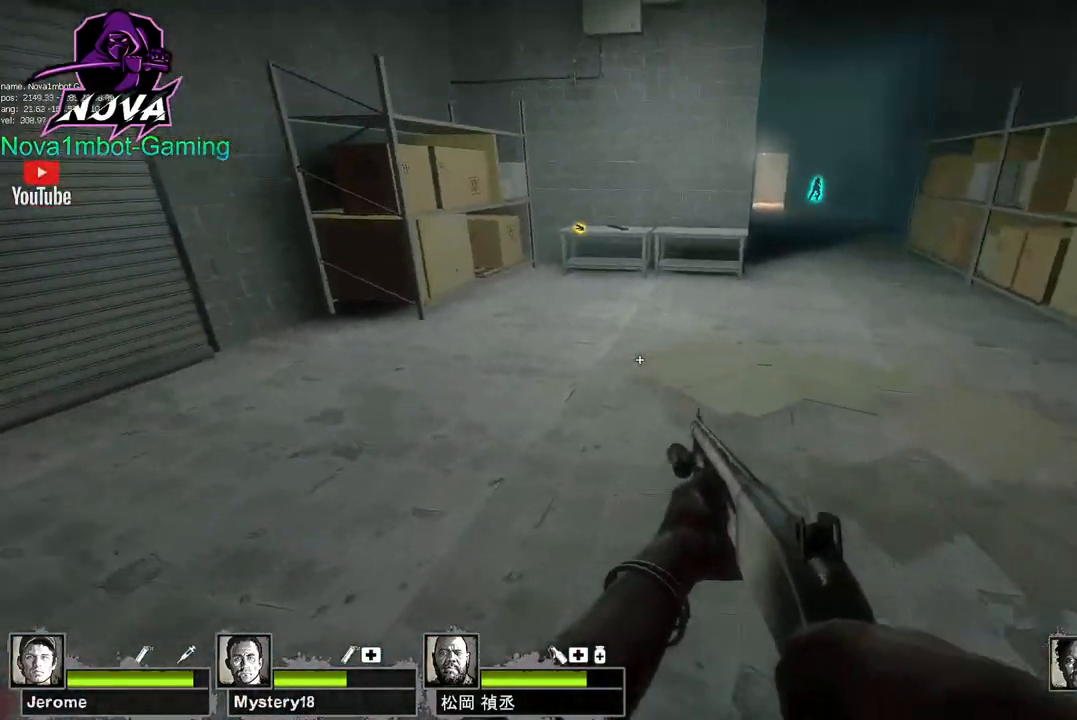
Gameplay with keyboard and mouse; each line is a JSON object with the keys and mouse buttons held at the frame after it. "events" lists presses ("down") and releases ("up") of "1", "2", "3", "4", "5", "a", "alt", "c", "caps_lock", "ctrl", "d", "e", "f", "g", "q", "r", "s", "shift", "space", "t", "tab", "v", "w", "x", "z", "mouse_left", "mouse_wheel" and "mouse_right" between this image and that frame as [ms after this image, input, new state], when the widget could be followed in between. "mouse_left", "mouse_wheel", "mouse_right" = the "left", "wheel", "right" buttons of the "mouse" list. No other keys are recorded. "wheel" means that the mouse wheel is clicked or scrolled. Not read: mouse_move.
{"keys": ["d"], "mouse": [], "events": [[83, "d", "down"], [83, "space", "down"], [133, "a", "up"], [183, "space", "up"]]}
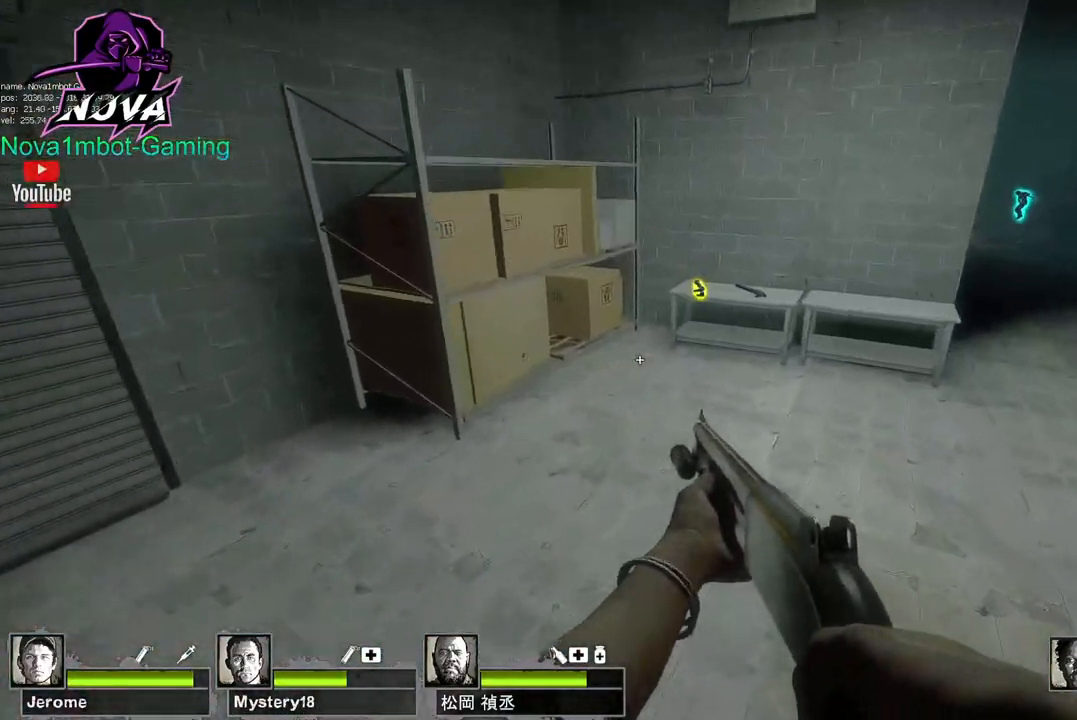
{"keys": ["d"], "mouse": [], "events": [[250, "space", "down"], [333, "space", "up"]]}
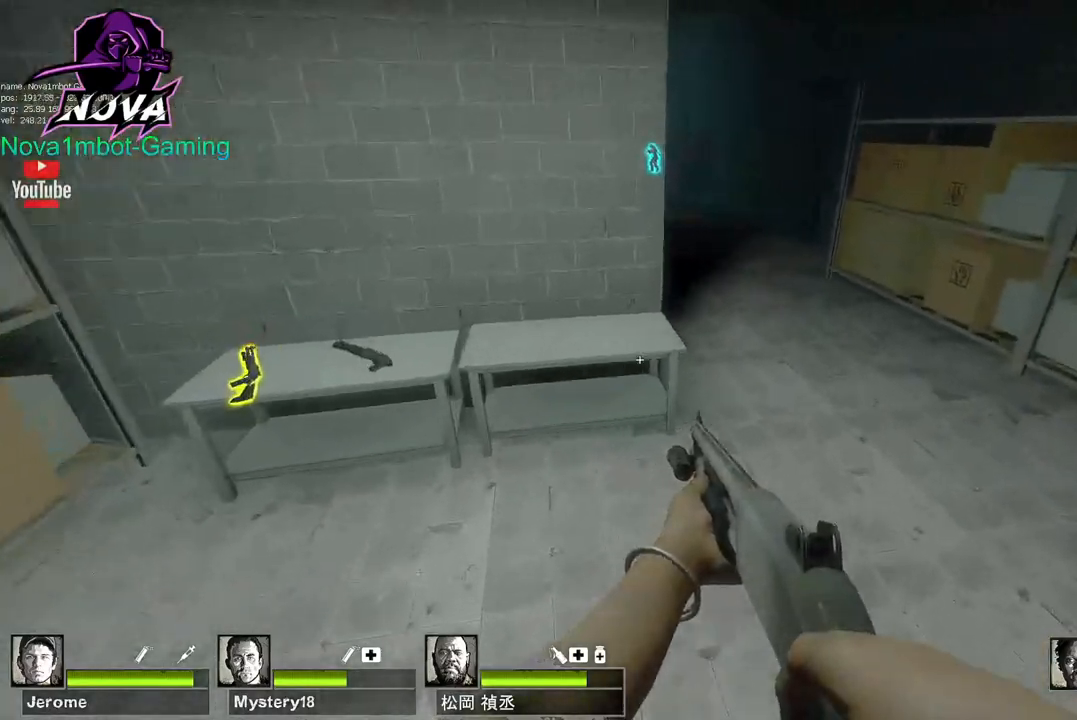
{"keys": ["a"], "mouse": [], "events": [[367, "a", "down"], [367, "space", "down"], [400, "d", "up"], [500, "space", "up"]]}
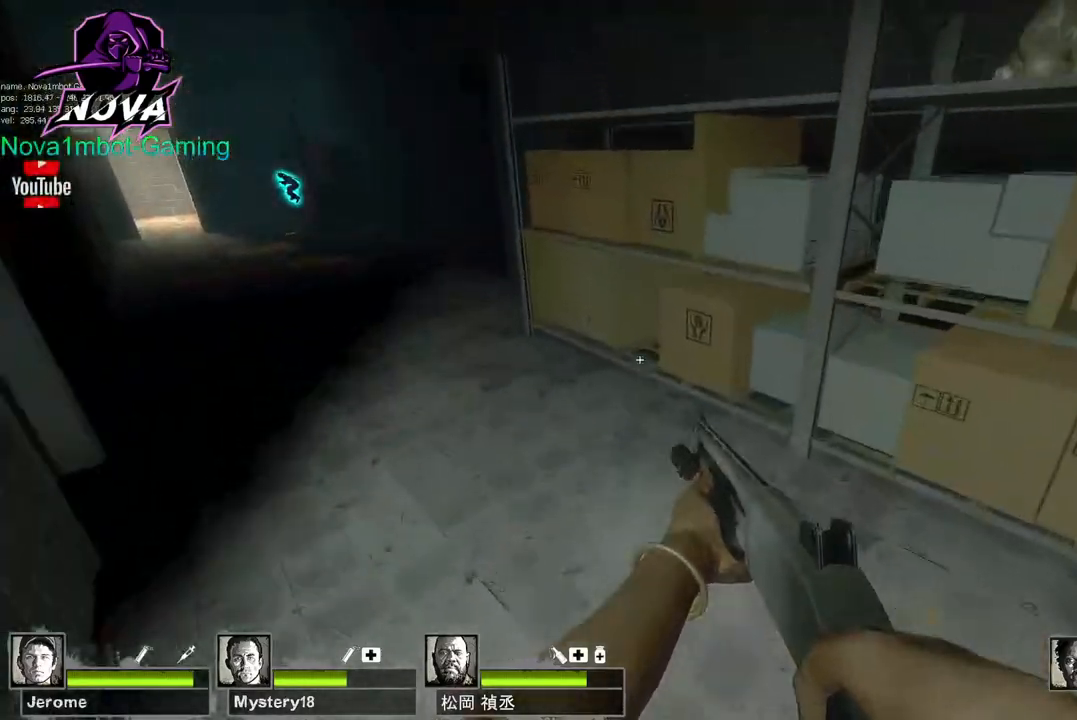
{"keys": ["a"], "mouse": [], "events": []}
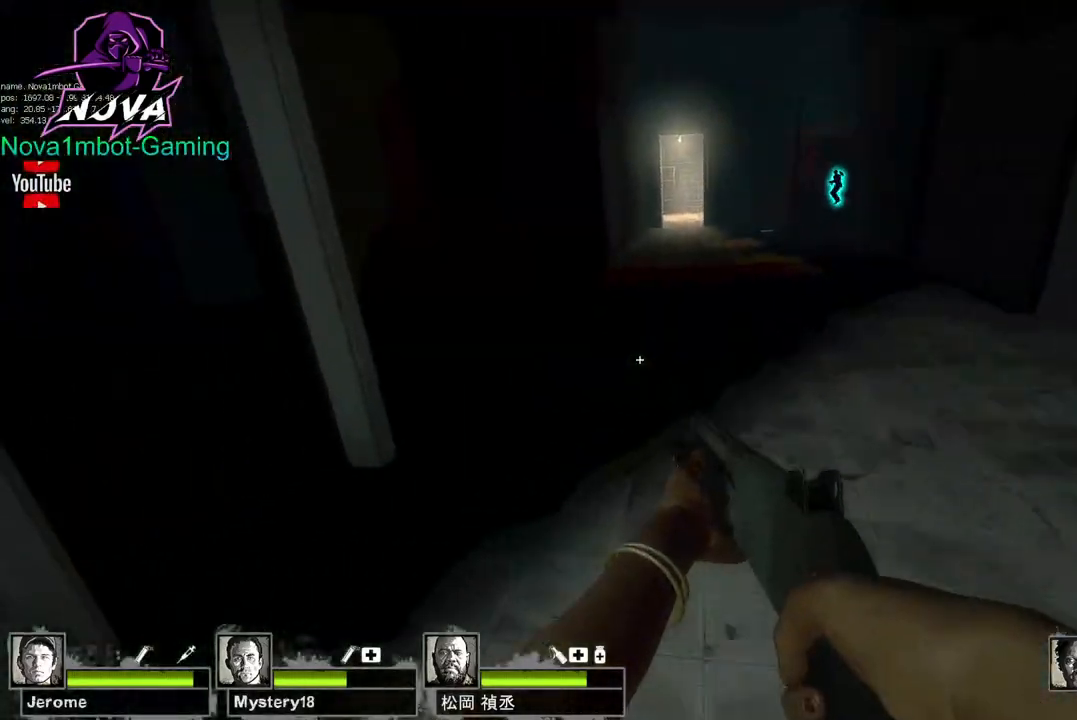
{"keys": ["d"], "mouse": [], "events": [[17, "d", "down"], [17, "space", "down"], [67, "a", "up"], [150, "space", "up"]]}
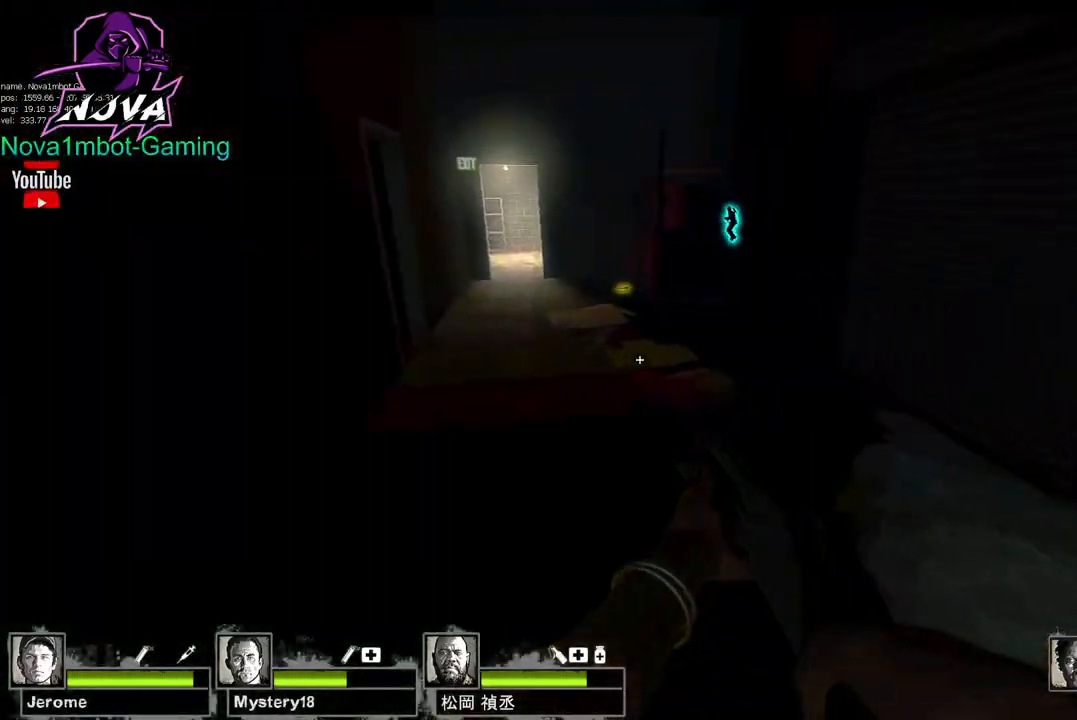
{"keys": ["a"], "mouse": [], "events": [[117, "a", "down"], [117, "space", "down"], [217, "d", "up"], [267, "space", "up"]]}
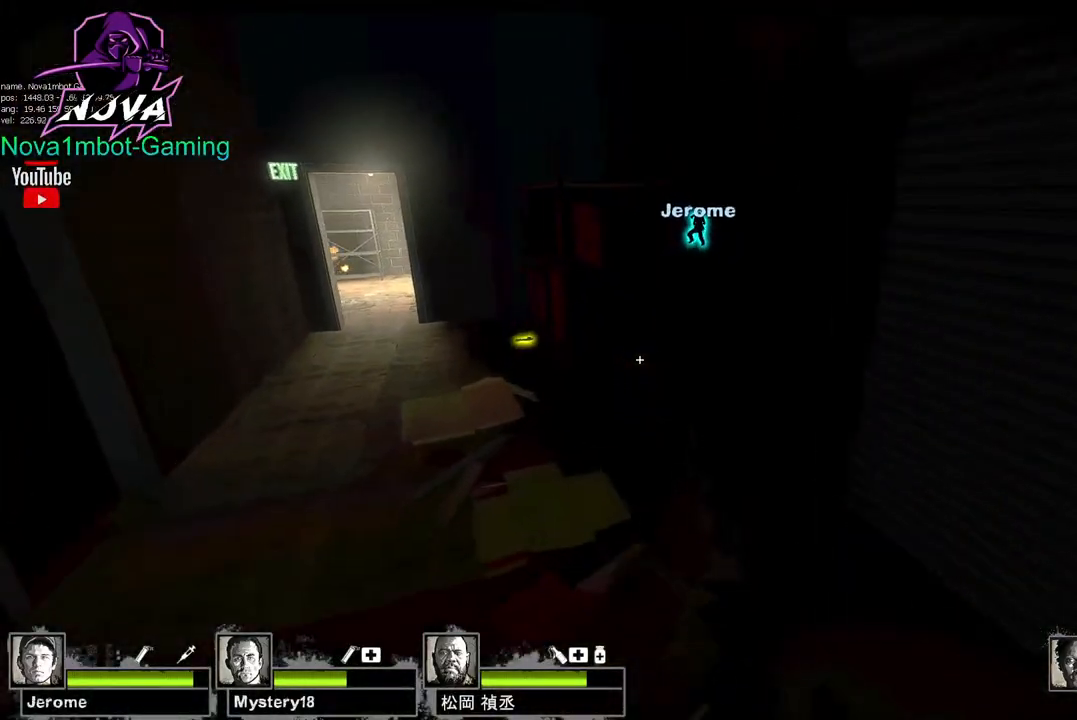
{"keys": ["a"], "mouse": [], "events": [[283, "space", "down"], [417, "space", "up"]]}
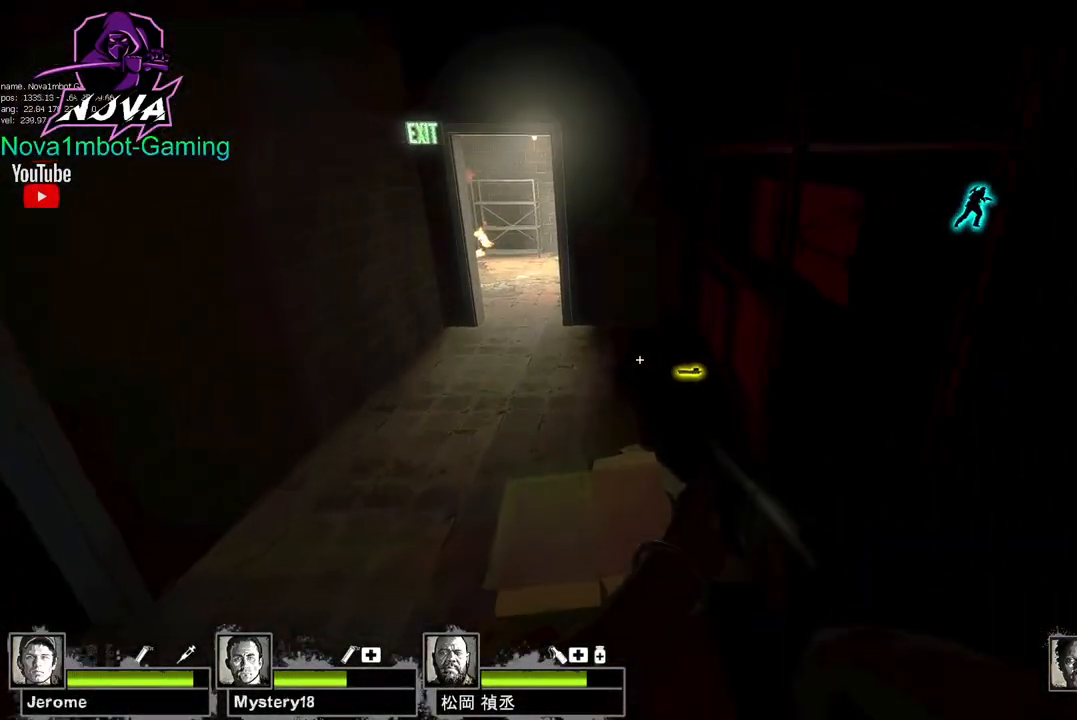
{"keys": ["a", "w"], "mouse": [], "events": [[17, "w", "down"], [100, "a", "up"], [150, "a", "down"], [250, "f", "down"], [350, "f", "up"]]}
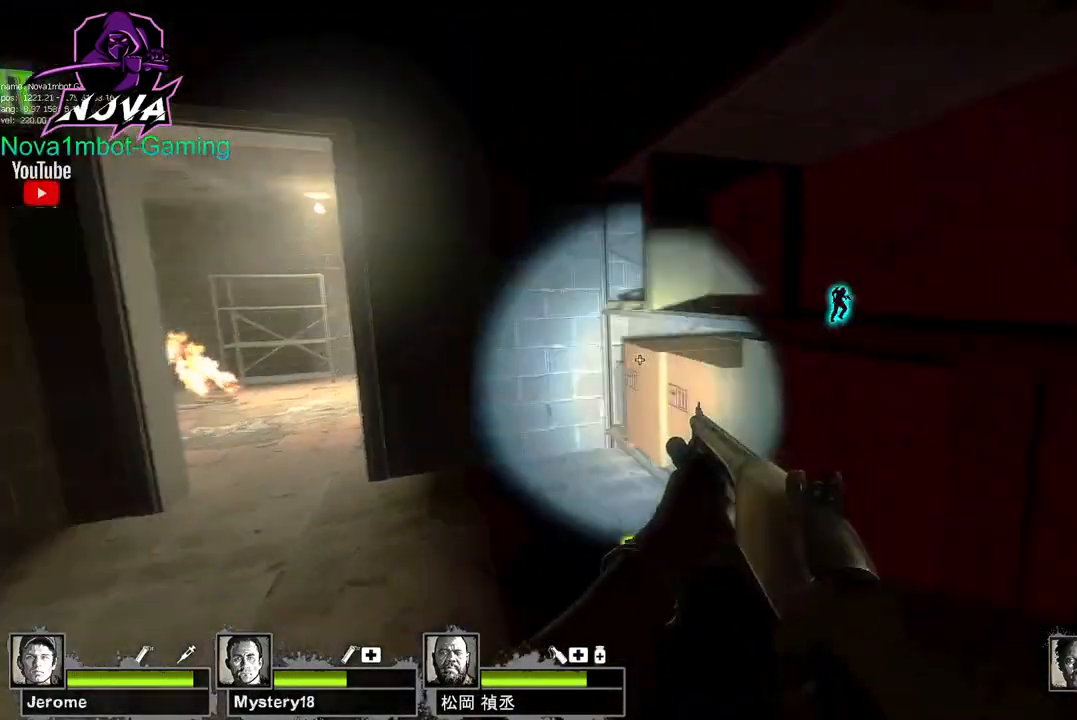
{"keys": ["w"], "mouse": [], "events": [[167, "a", "up"]]}
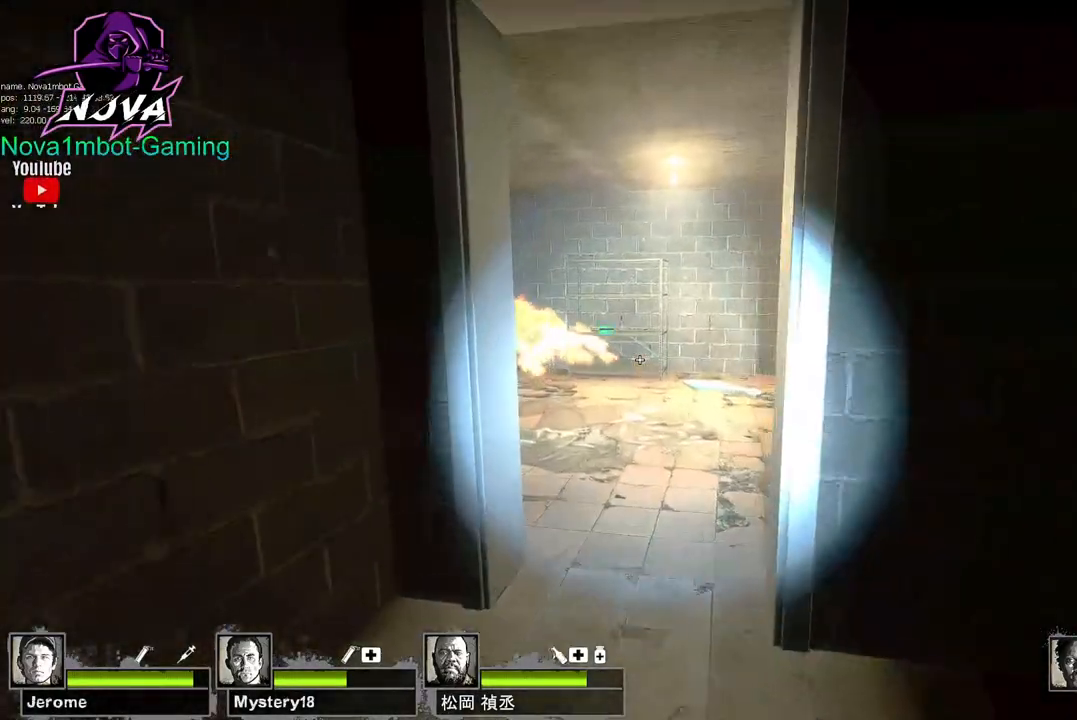
{"keys": ["a", "w"], "mouse": [], "events": [[417, "a", "down"]]}
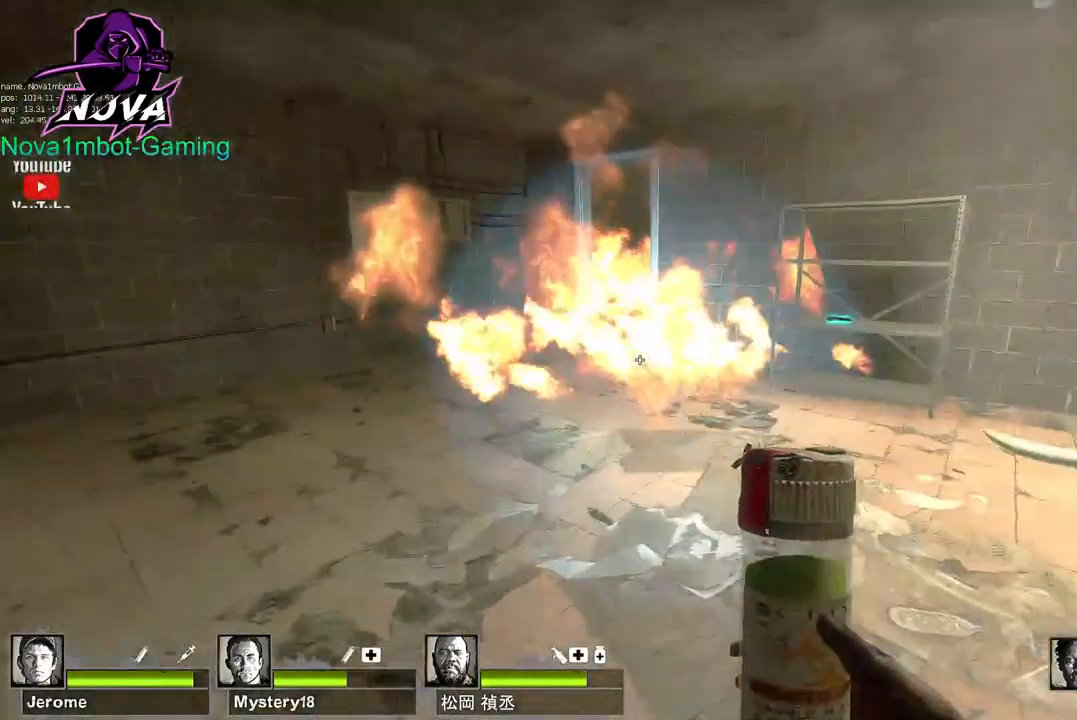
{"keys": ["a"], "mouse": [], "events": [[150, "w", "up"], [300, "mouse_wheel", "down"], [350, "mouse_wheel", "up"]]}
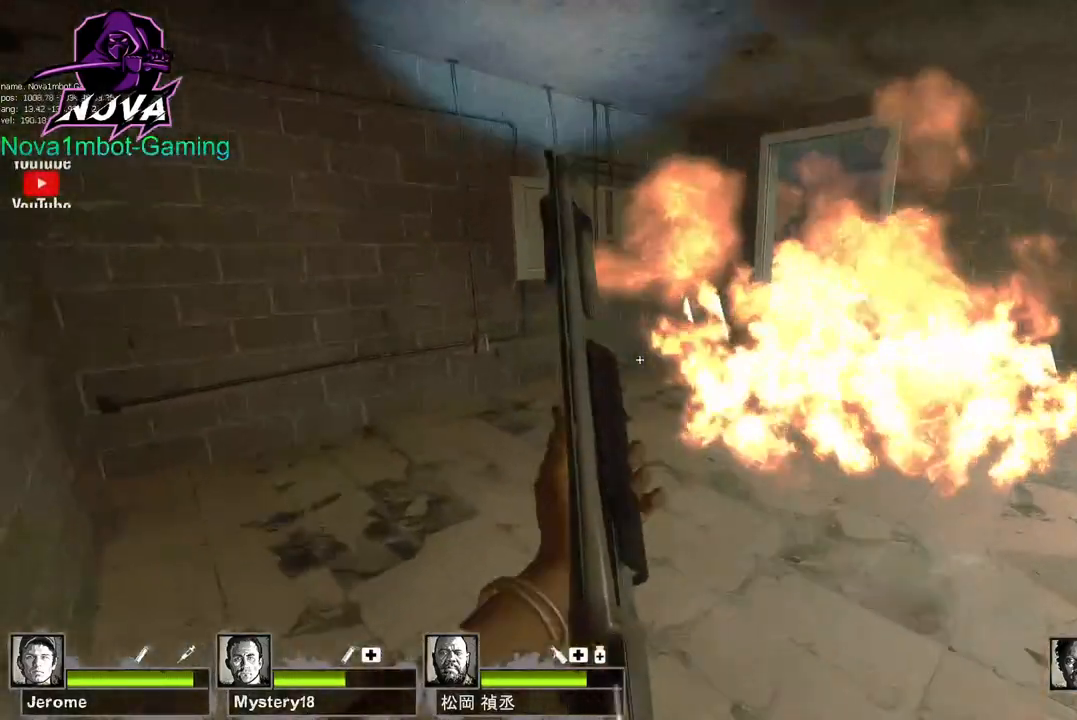
{"keys": ["a"], "mouse": [], "events": []}
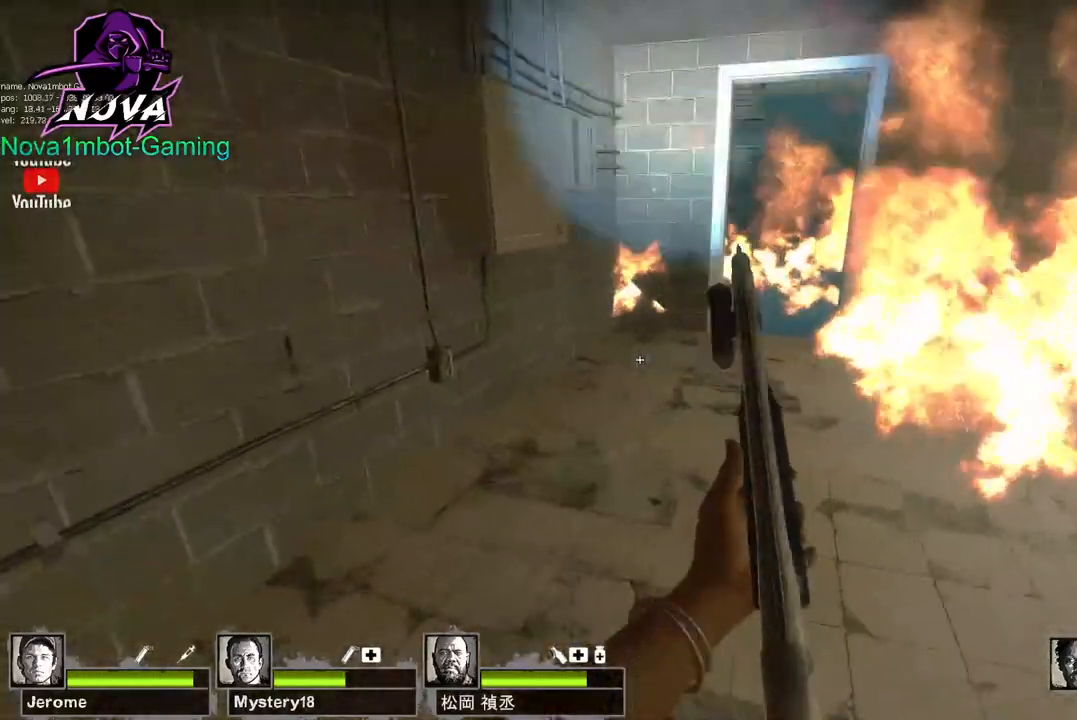
{"keys": [], "mouse": [], "events": [[50, "a", "up"]]}
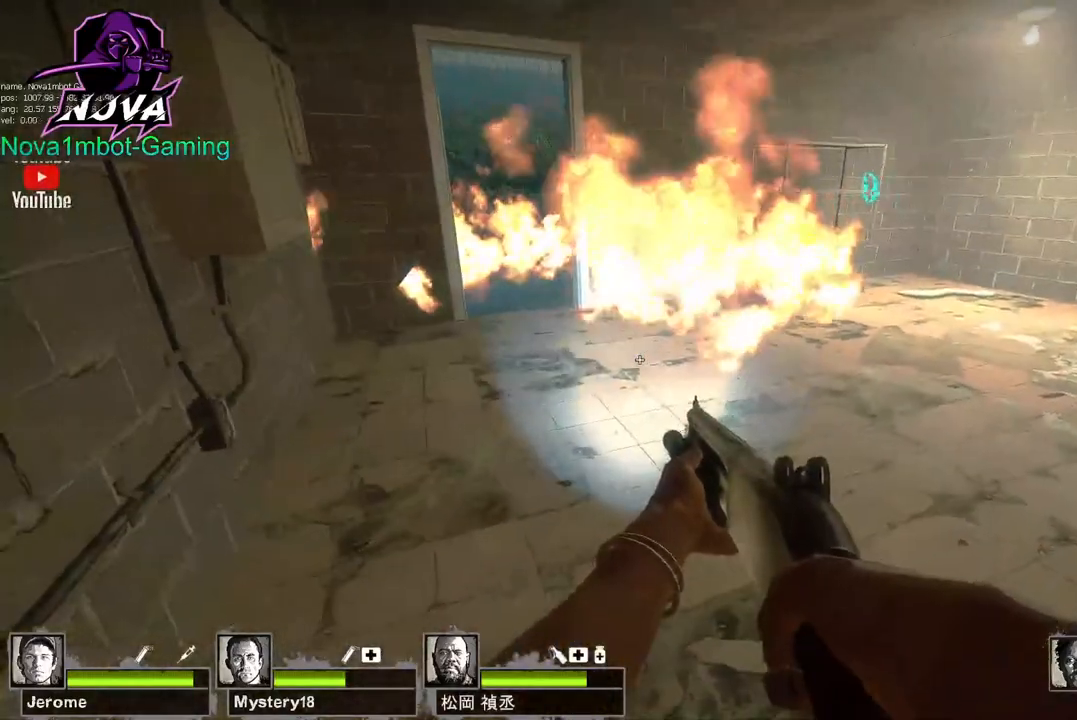
{"keys": ["shift"], "mouse": [], "events": [[150, "shift", "down"]]}
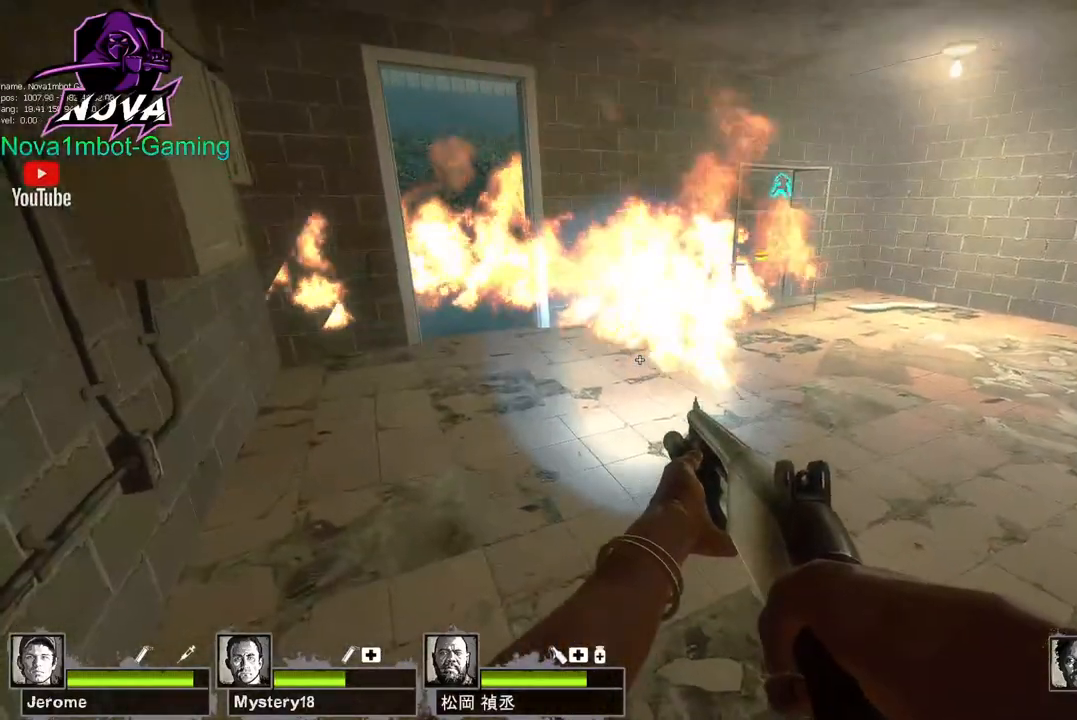
{"keys": ["shift"], "mouse": [], "events": [[33, "w", "down"], [117, "a", "down"], [117, "w", "up"], [400, "a", "up"]]}
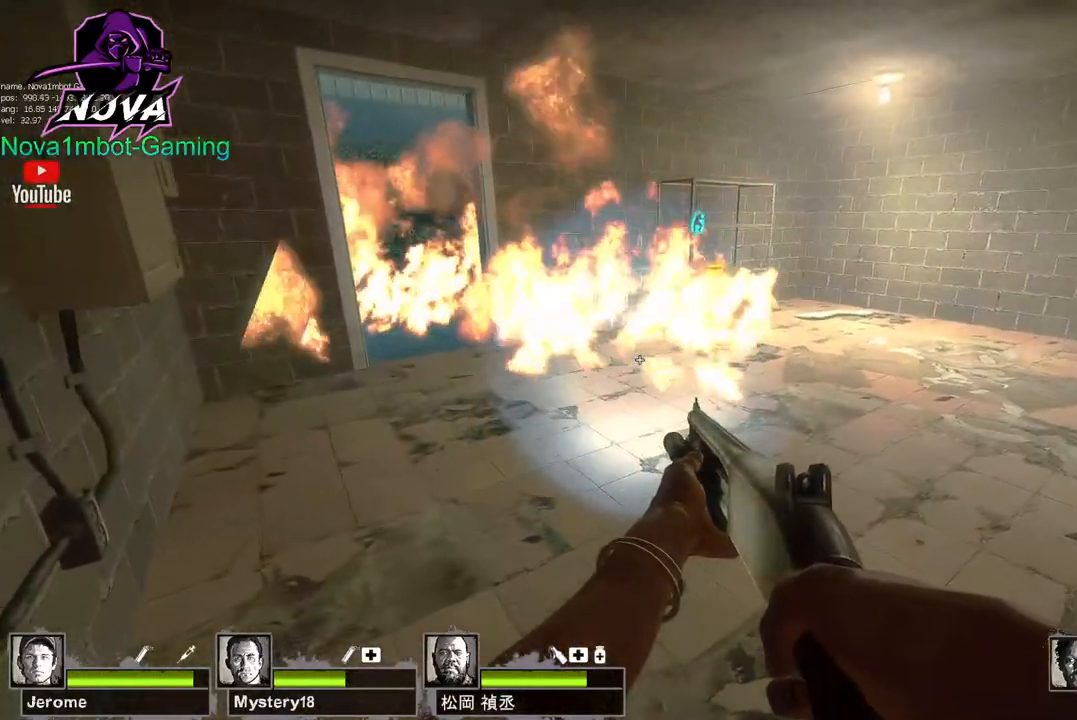
{"keys": ["shift"], "mouse": [], "events": [[83, "d", "down"], [233, "d", "up"]]}
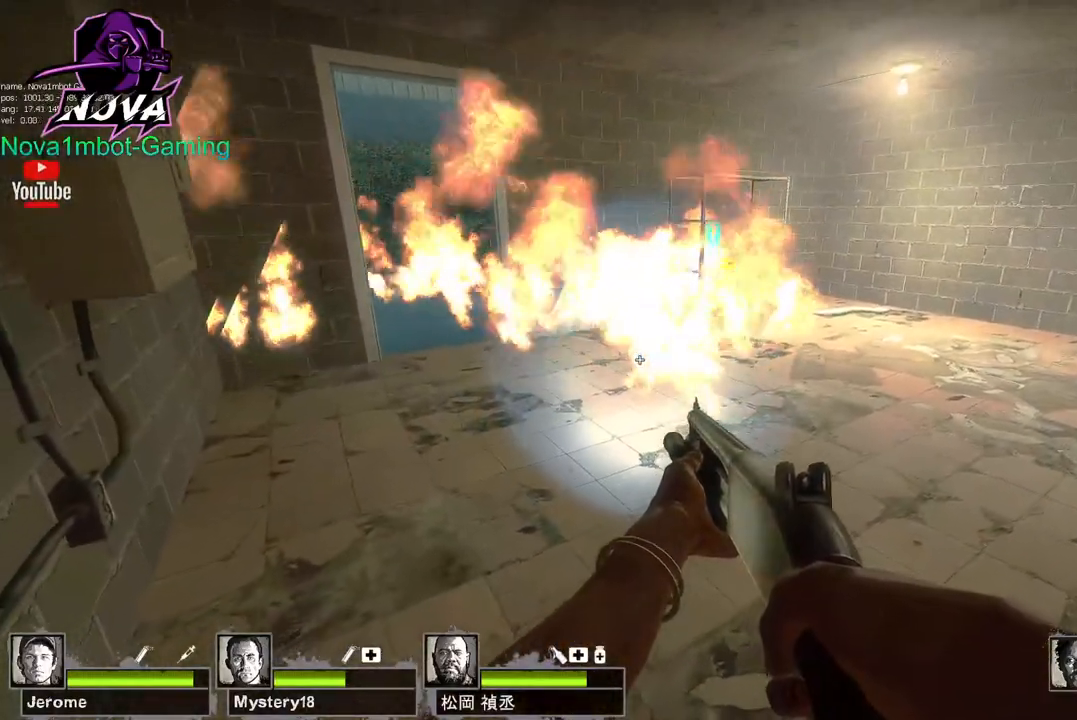
{"keys": ["shift"], "mouse": [], "events": [[150, "q", "down"], [300, "q", "up"], [383, "q", "down"], [433, "q", "up"]]}
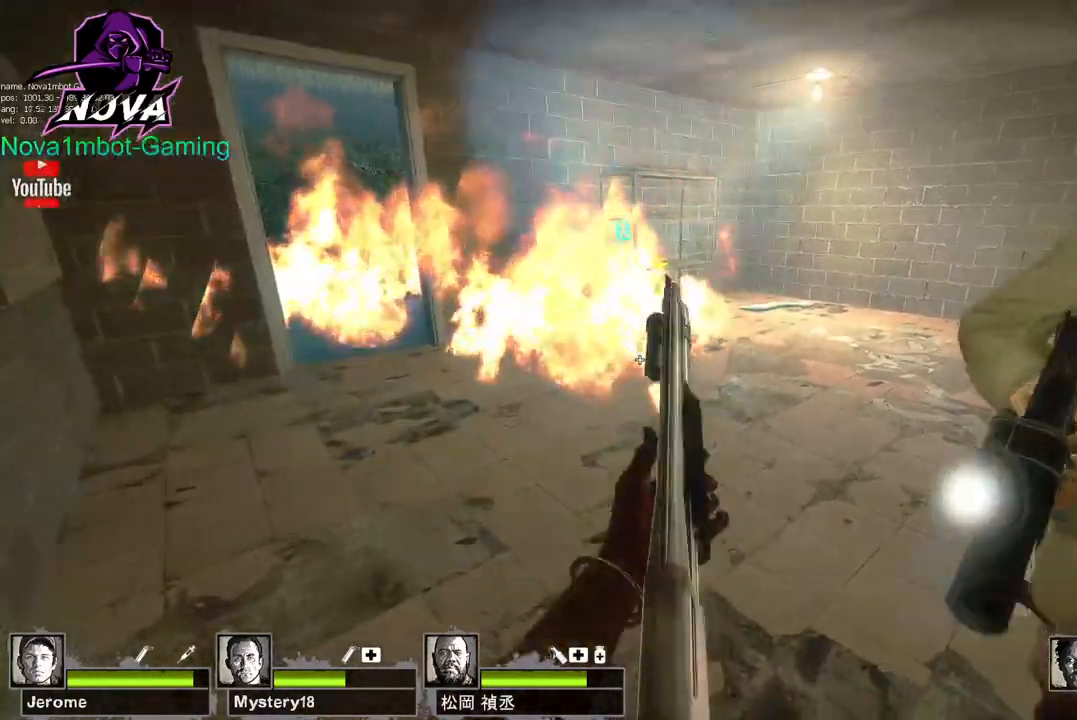
{"keys": ["shift"], "mouse": [], "events": [[167, "f", "down"], [267, "f", "up"]]}
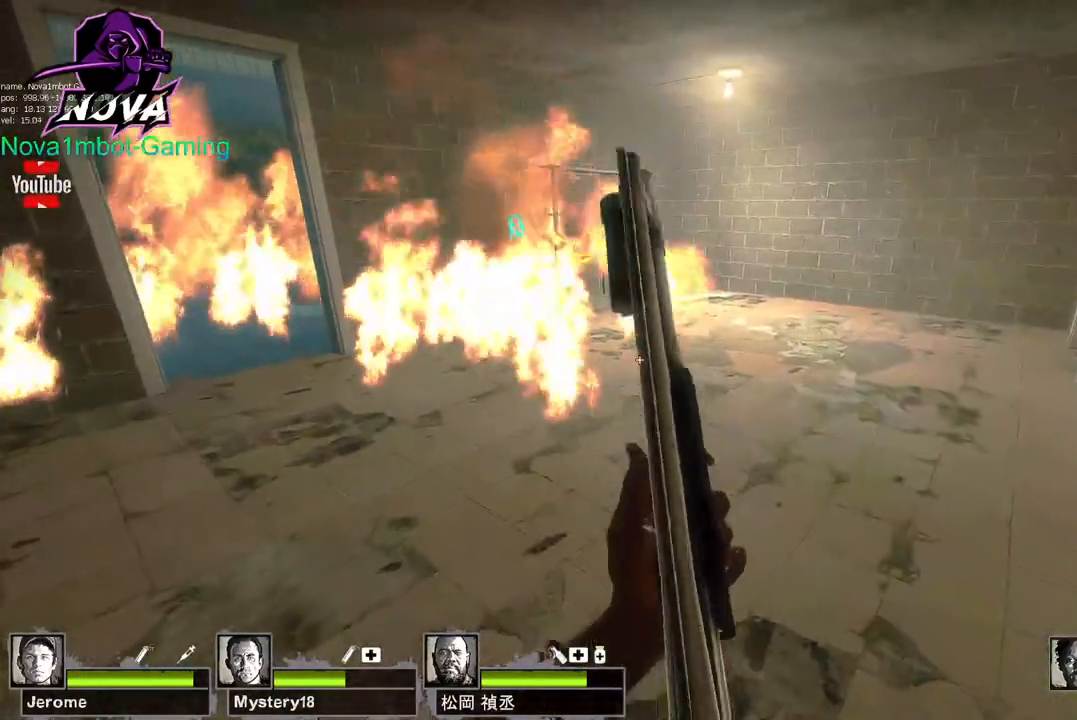
{"keys": ["shift"], "mouse": [], "events": [[233, "a", "down"], [417, "a", "up"]]}
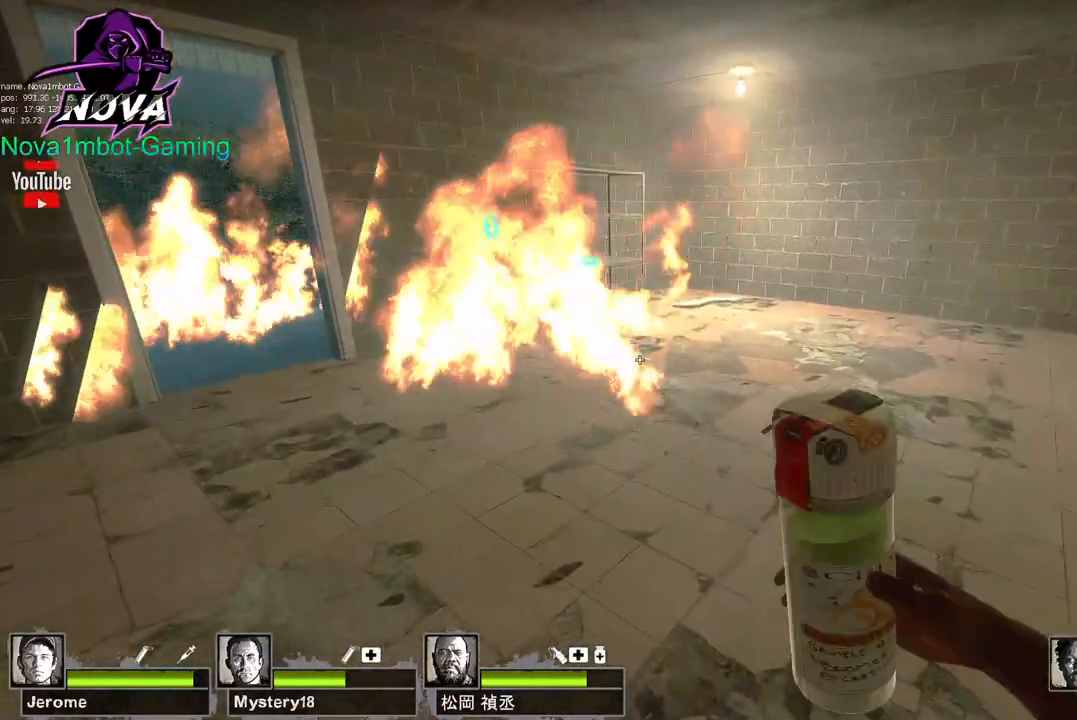
{"keys": ["a", "shift"], "mouse": [], "events": [[50, "a", "down"], [383, "a", "up"], [483, "a", "down"]]}
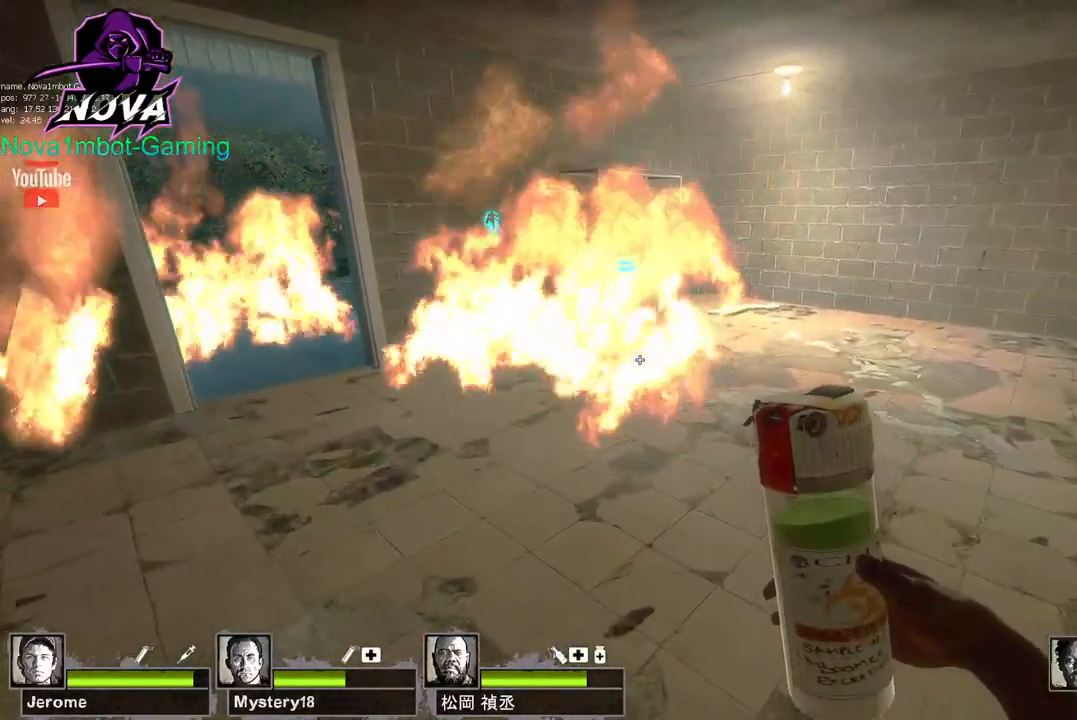
{"keys": ["s", "shift"], "mouse": [], "events": [[167, "a", "up"], [267, "s", "down"]]}
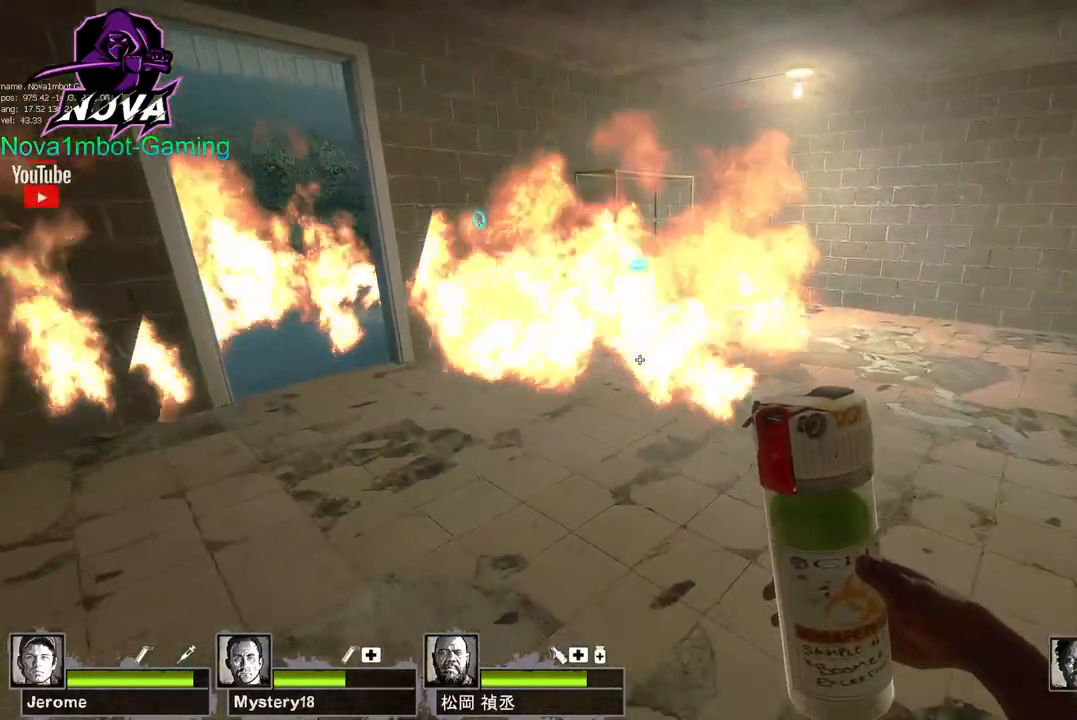
{"keys": ["a"], "mouse": [], "events": [[183, "s", "up"], [283, "a", "down"], [417, "shift", "up"]]}
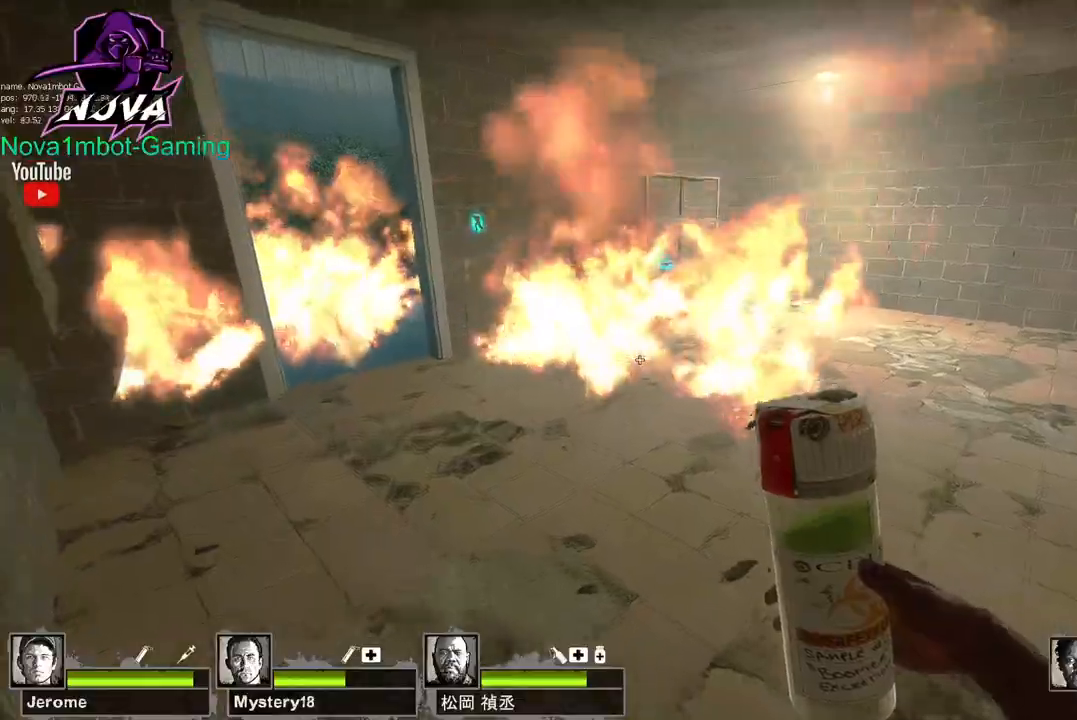
{"keys": ["w"], "mouse": [], "events": [[100, "w", "down"], [200, "a", "up"]]}
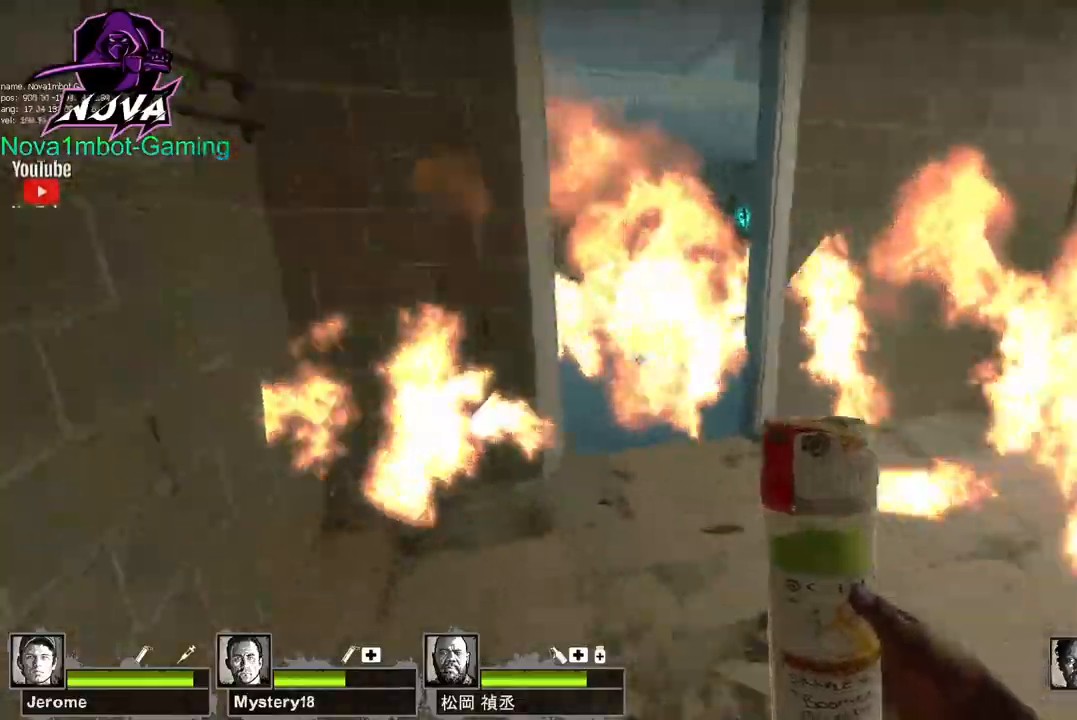
{"keys": ["w"], "mouse": ["left"], "events": [[500, "mouse_left", "down"]]}
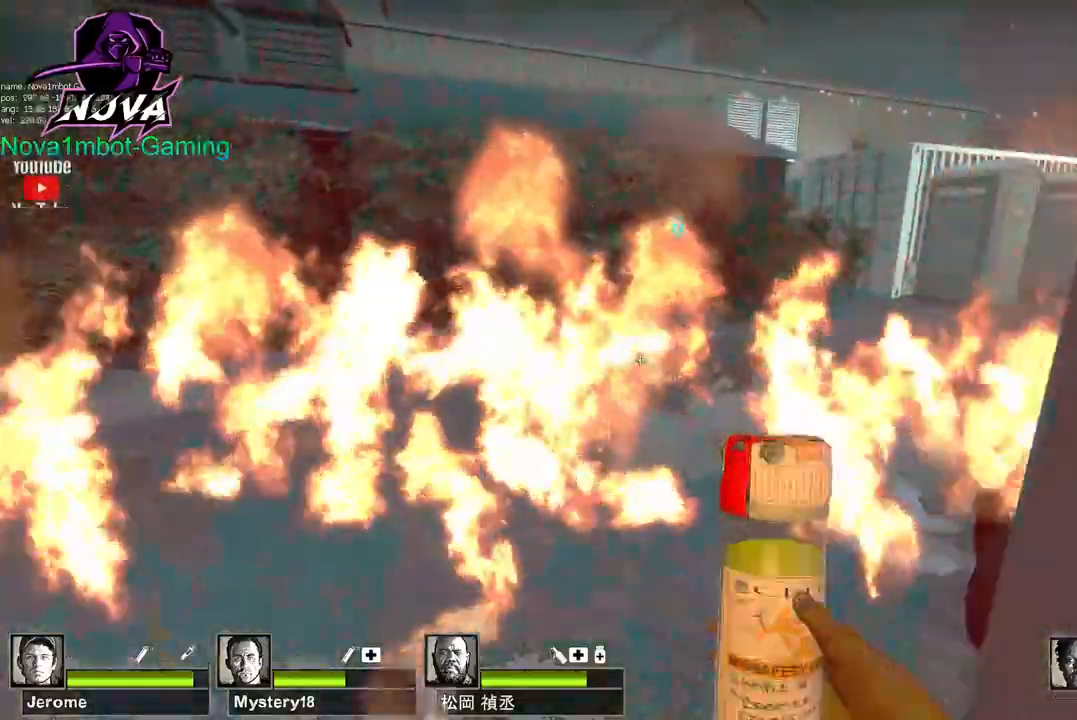
{"keys": ["d"], "mouse": ["left"], "events": [[183, "space", "down"], [233, "d", "down"], [233, "w", "up"], [283, "space", "up"]]}
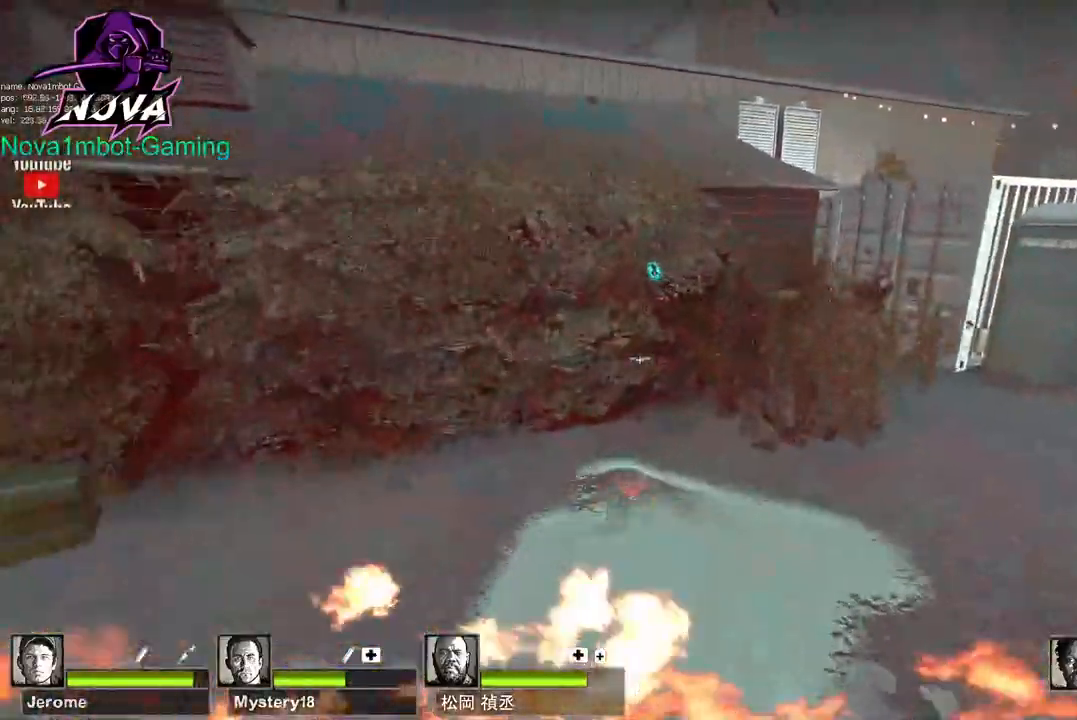
{"keys": ["d"], "mouse": ["left"], "events": [[300, "space", "down"], [433, "space", "up"]]}
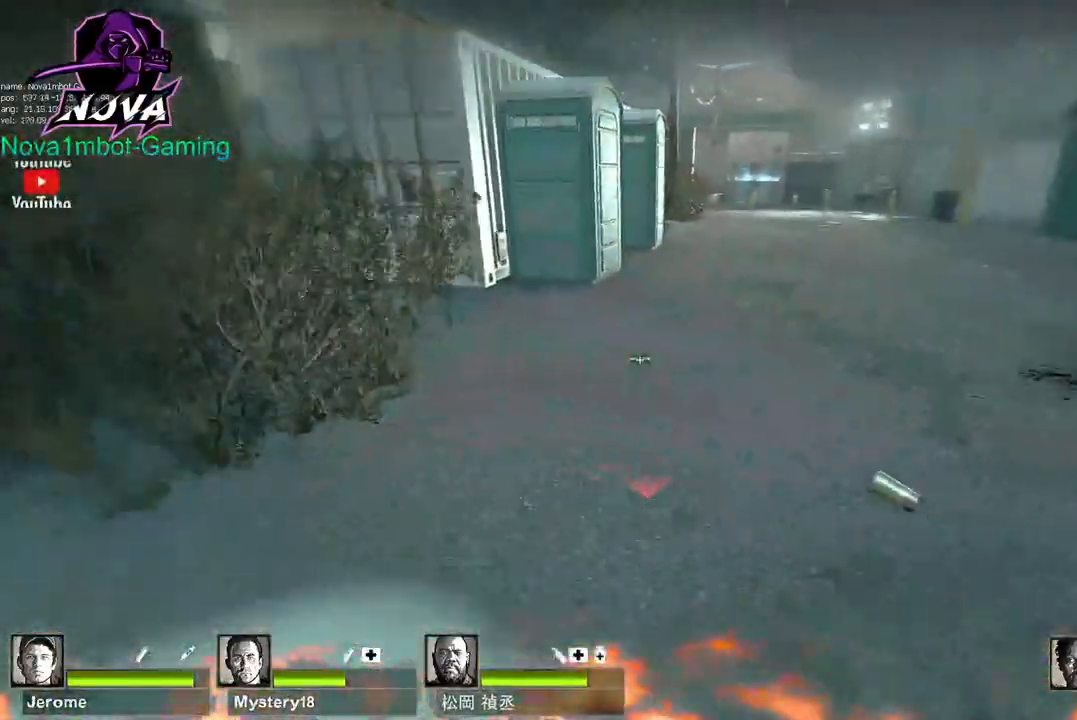
{"keys": ["a", "w"], "mouse": ["left"], "events": [[33, "d", "up"], [67, "a", "down"], [500, "w", "down"]]}